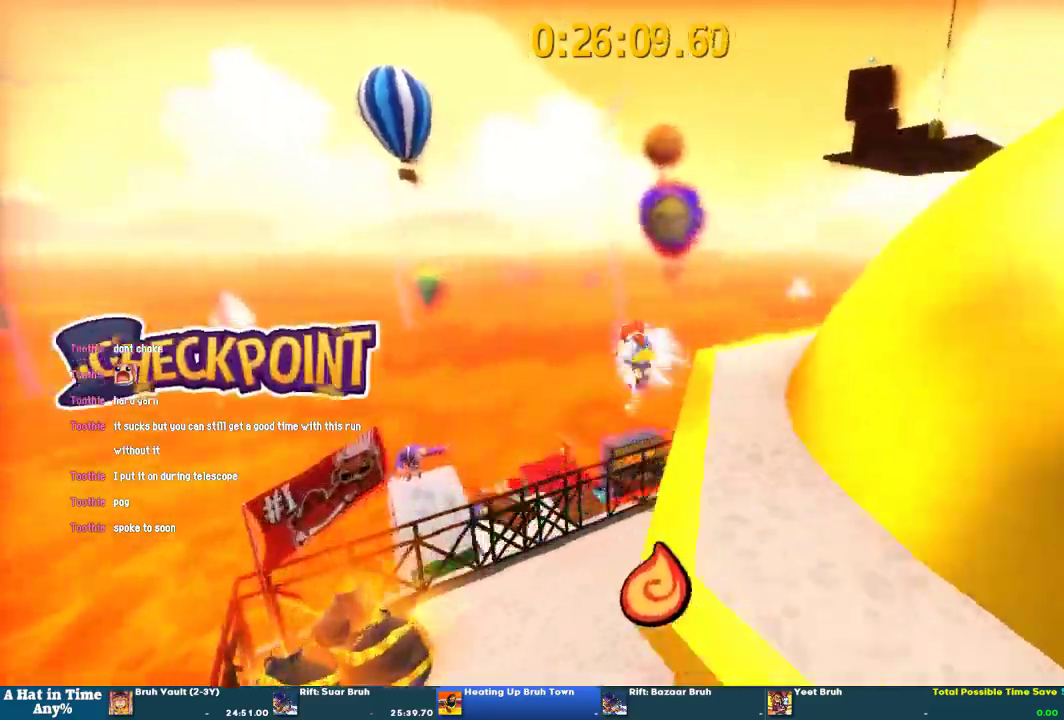
Gameplay with a controller (PlayStation layout); each line is a JSON object with the inputs held at the frame after it. "events" lists button and stick changes between this image and that frame as [ms after this image, input, new state], when the widget could be followed in between. This overlay highlights the sticks when they move; stick clicks (L3 R3) are not distinguishable. Not read: CROSS L3 R3.
{"buttons": ["L2"], "left_stick": "right", "right_stick": "center", "events": [[133, "R2", "up"], [233, "left_stick", "right"]]}
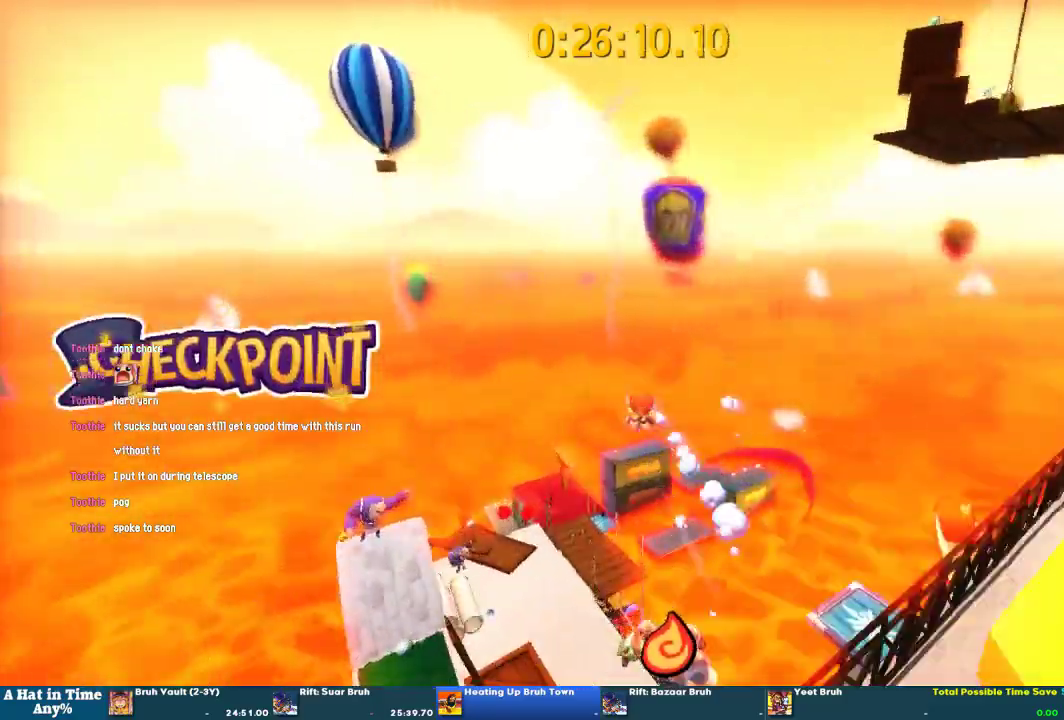
{"buttons": ["L2"], "left_stick": "up-right", "right_stick": "center"}
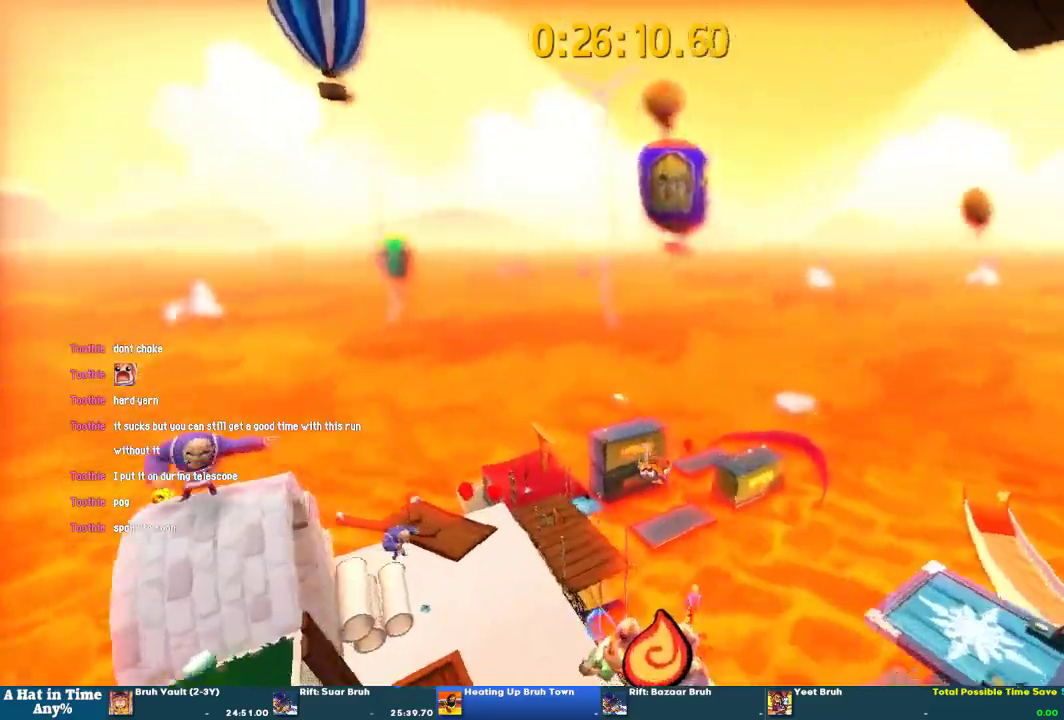
{"buttons": ["L2"], "left_stick": "up-right", "right_stick": "center"}
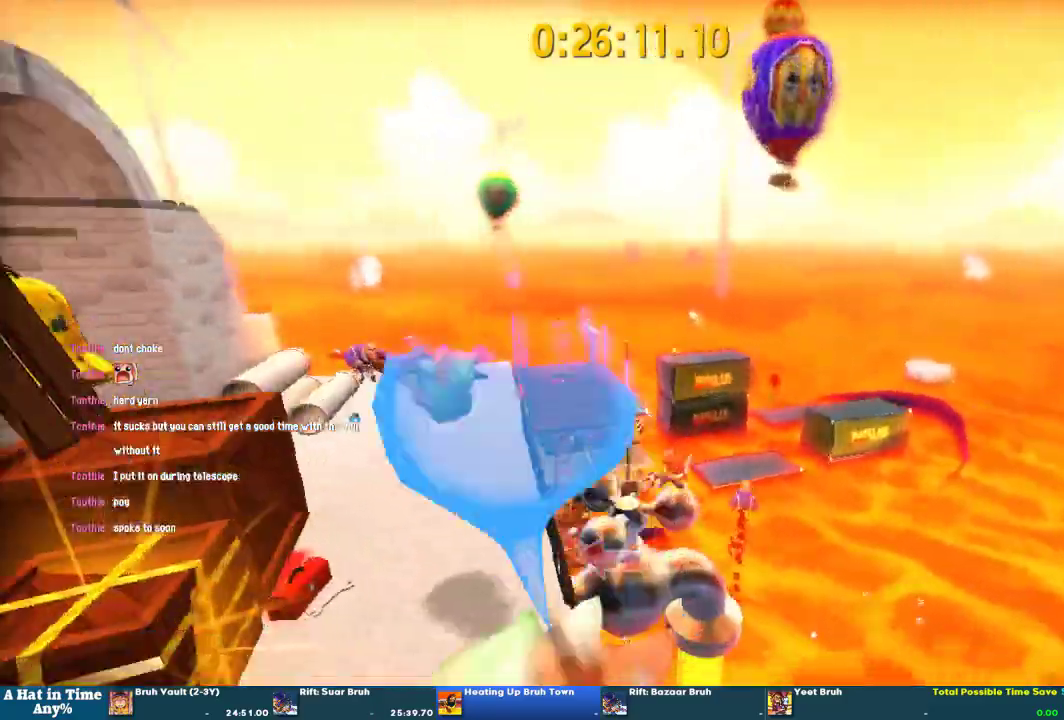
{"buttons": [], "left_stick": "center", "right_stick": "left"}
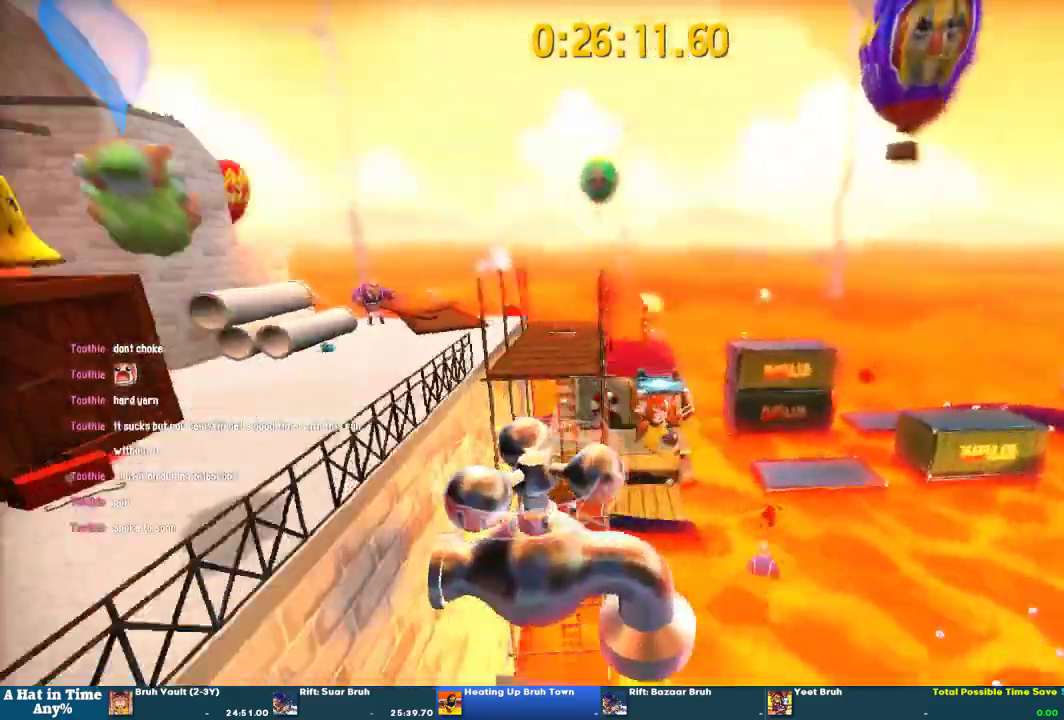
{"buttons": ["SQUARE"], "left_stick": "up-left", "right_stick": "center", "events": [[33, "left_stick", "up-left"], [200, "right_stick", "up-left"], [233, "left_stick", "down-right"], [267, "right_stick", "center"], [400, "SQUARE", "down"], [467, "left_stick", "up-left"]]}
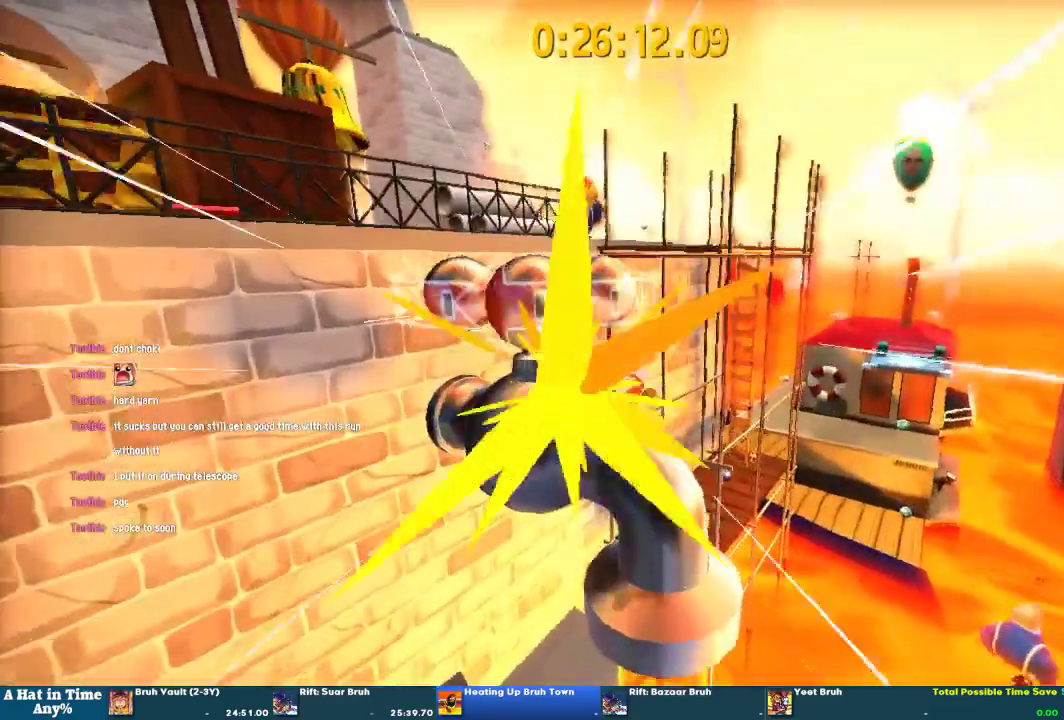
{"buttons": [], "left_stick": "center", "right_stick": "center", "events": [[33, "SQUARE", "up"], [67, "left_stick", "center"]]}
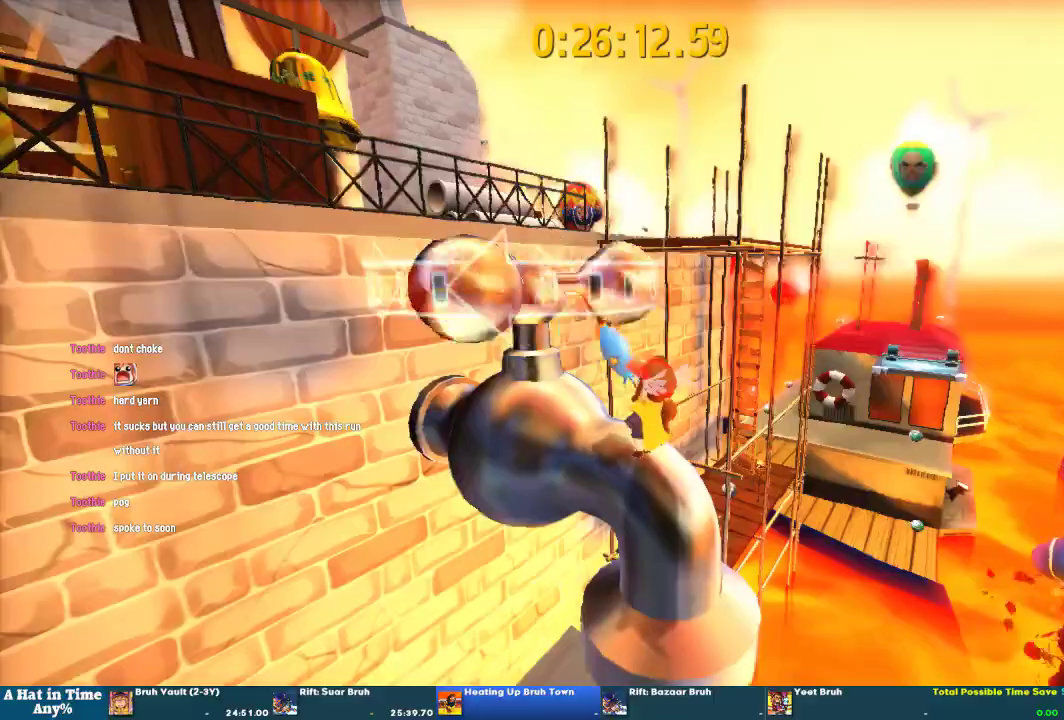
{"buttons": ["L2"], "left_stick": "up-right", "right_stick": "right", "events": [[33, "SQUARE", "down"], [167, "SQUARE", "up"], [333, "L2", "down"], [367, "right_stick", "right"], [400, "left_stick", "up-right"]]}
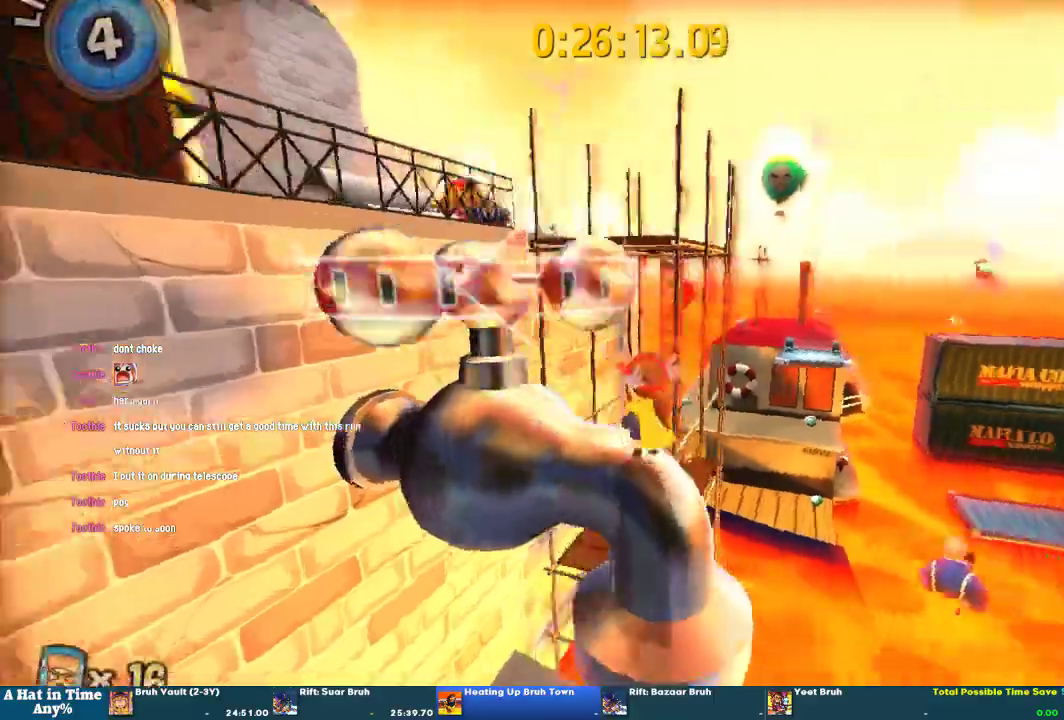
{"buttons": ["L2"], "left_stick": "up", "right_stick": "center", "events": [[100, "left_stick", "up"], [100, "right_stick", "center"], [367, "R1", "down"], [433, "R1", "up"]]}
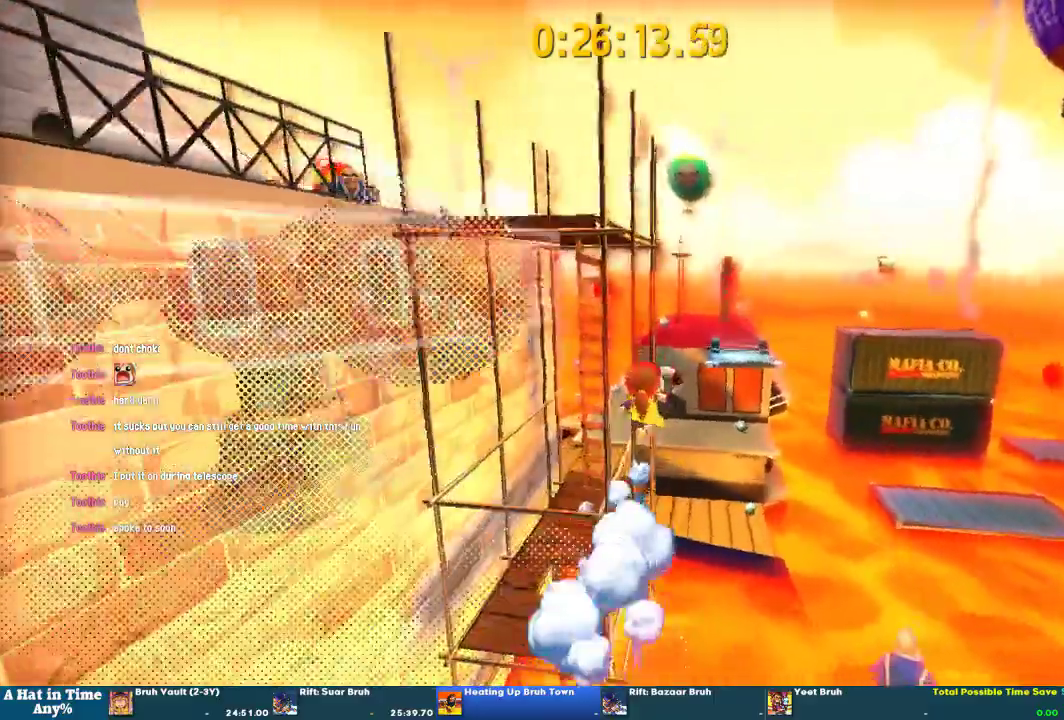
{"buttons": ["L2"], "left_stick": "up-left", "right_stick": "center", "events": [[333, "left_stick", "up-left"]]}
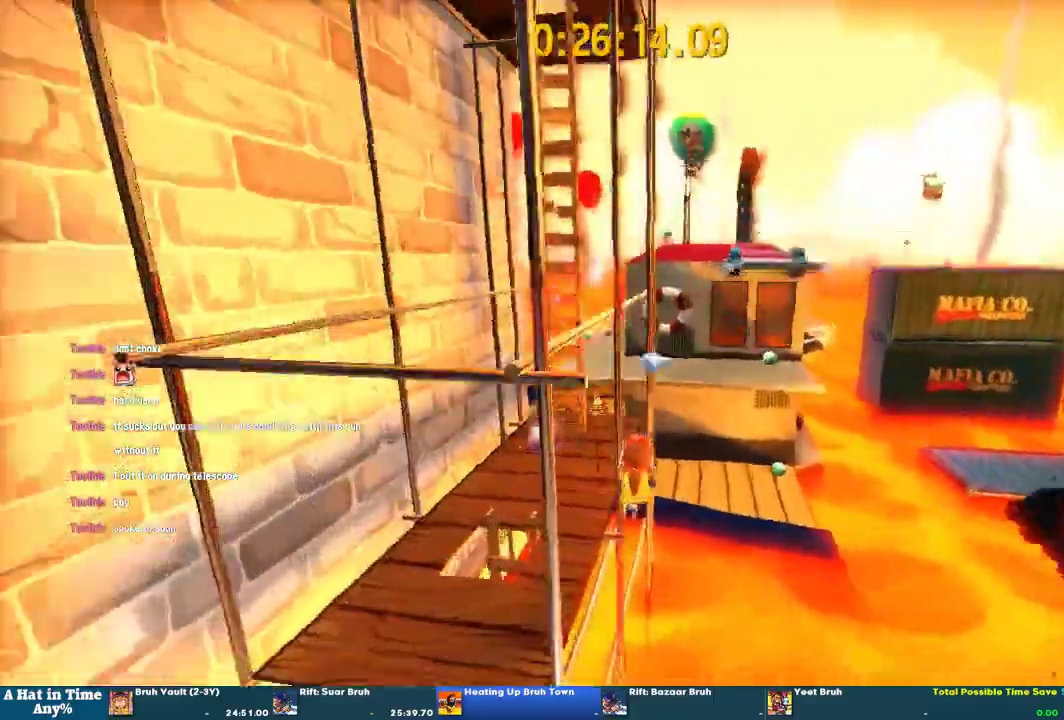
{"buttons": [], "left_stick": "center", "right_stick": "center", "events": [[200, "L2", "up"], [267, "left_stick", "center"]]}
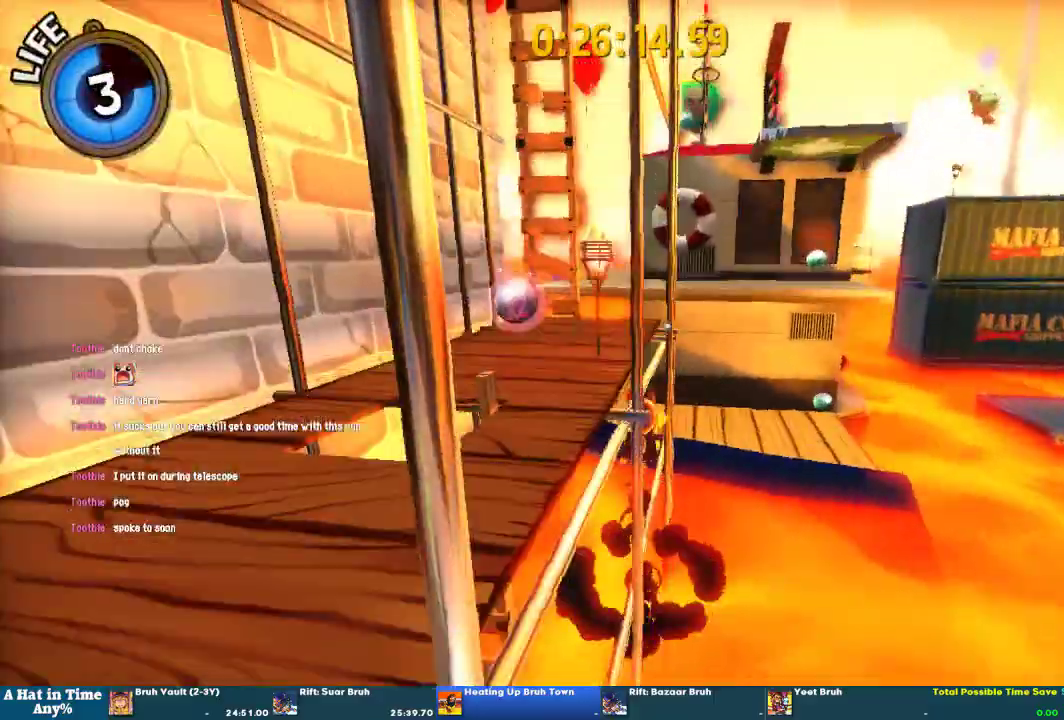
{"buttons": [], "left_stick": "center", "right_stick": "center", "events": []}
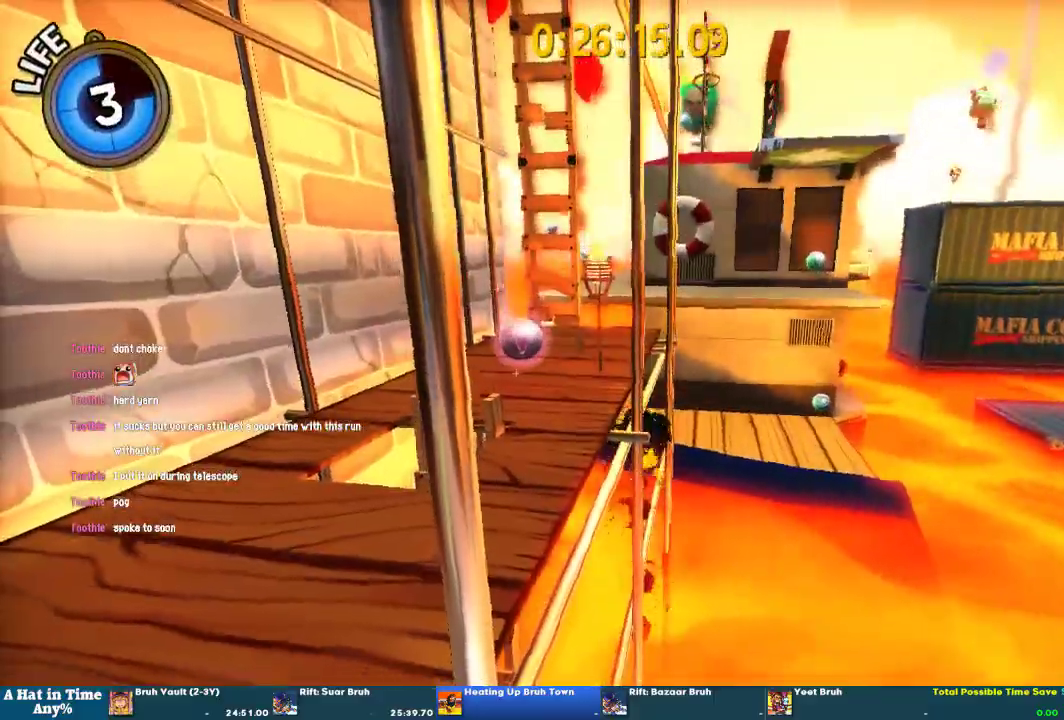
{"buttons": [], "left_stick": "center", "right_stick": "center", "events": []}
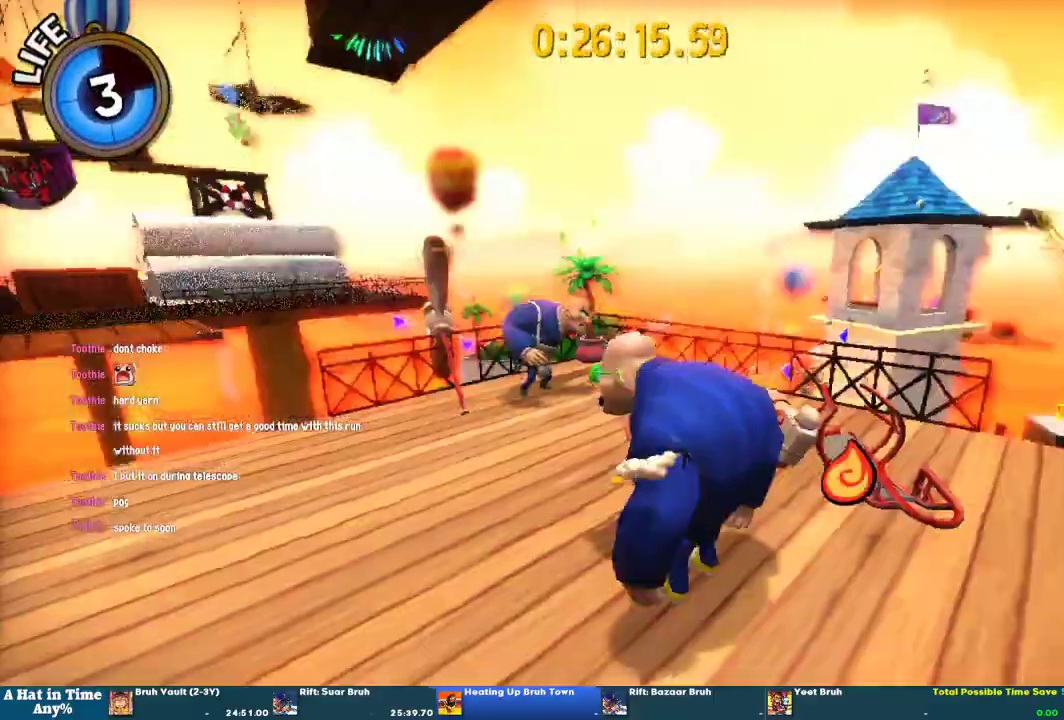
{"buttons": ["L2"], "left_stick": "up-left", "right_stick": "up-left", "events": [[200, "L2", "down"], [200, "right_stick", "up-left"], [467, "left_stick", "up-left"]]}
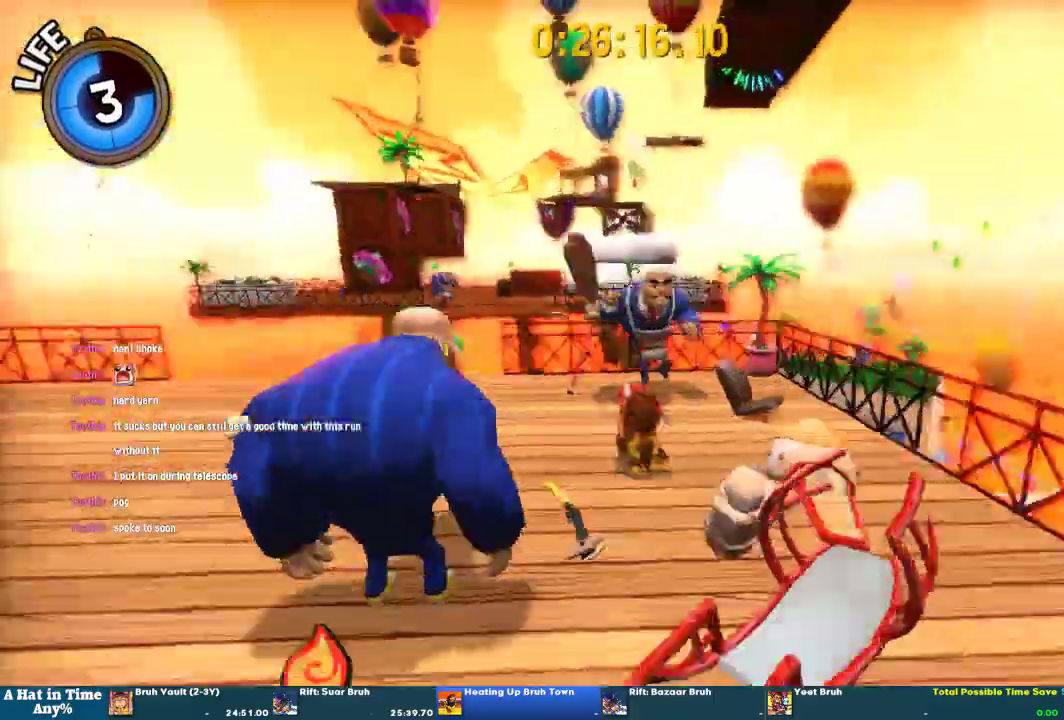
{"buttons": ["L2", "R2"], "left_stick": "up-left", "right_stick": "center", "events": [[433, "R2", "down"], [467, "right_stick", "center"]]}
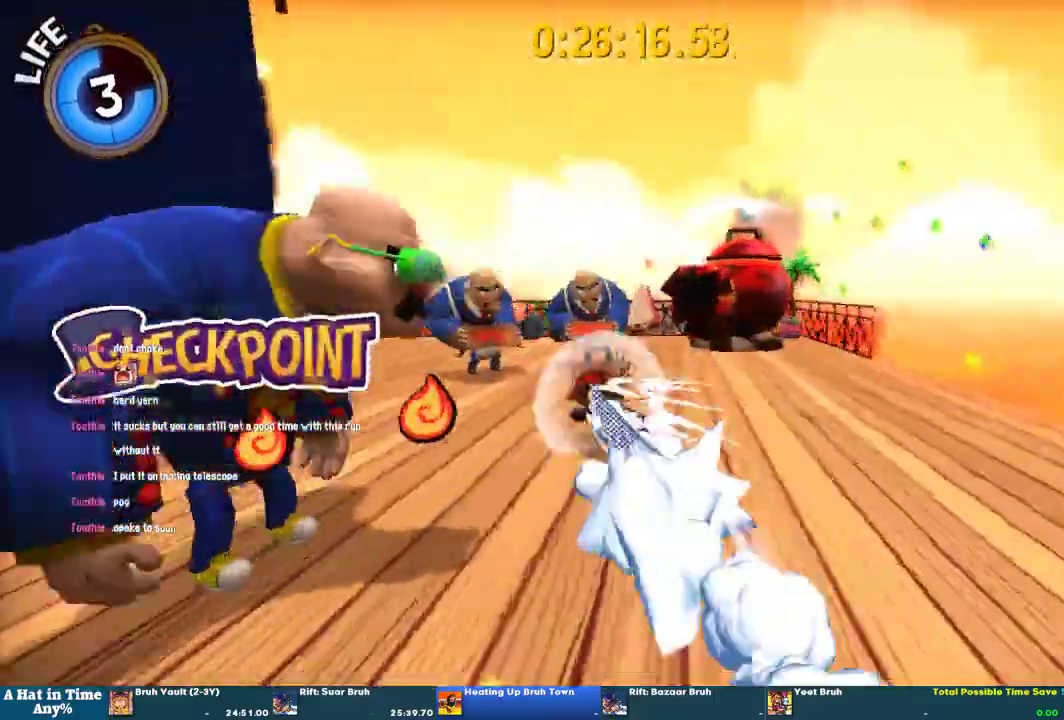
{"buttons": ["L2", "R2"], "left_stick": "up-left", "right_stick": "center", "events": [[200, "R2", "up"], [367, "R2", "down"]]}
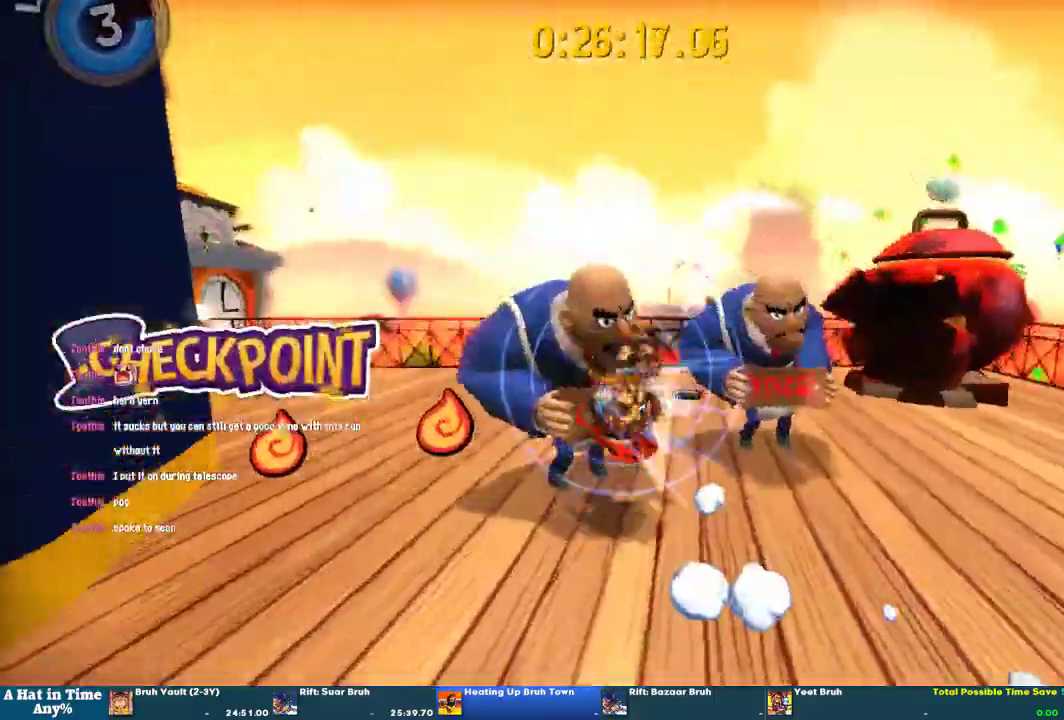
{"buttons": ["L2"], "left_stick": "up-left", "right_stick": "center", "events": [[33, "R2", "up"], [133, "right_stick", "left"], [267, "left_stick", "up"], [333, "left_stick", "up-left"], [400, "right_stick", "center"]]}
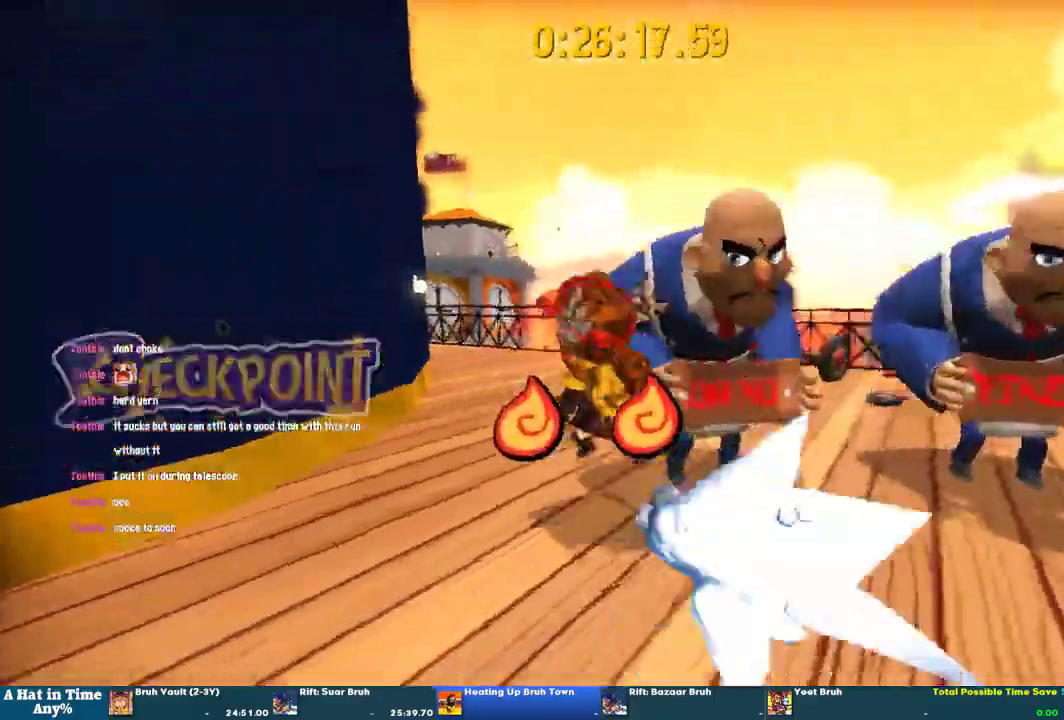
{"buttons": ["L2"], "left_stick": "up-left", "right_stick": "center", "events": [[100, "left_stick", "down-right"], [167, "R2", "down"], [200, "left_stick", "up-left"], [400, "R2", "up"]]}
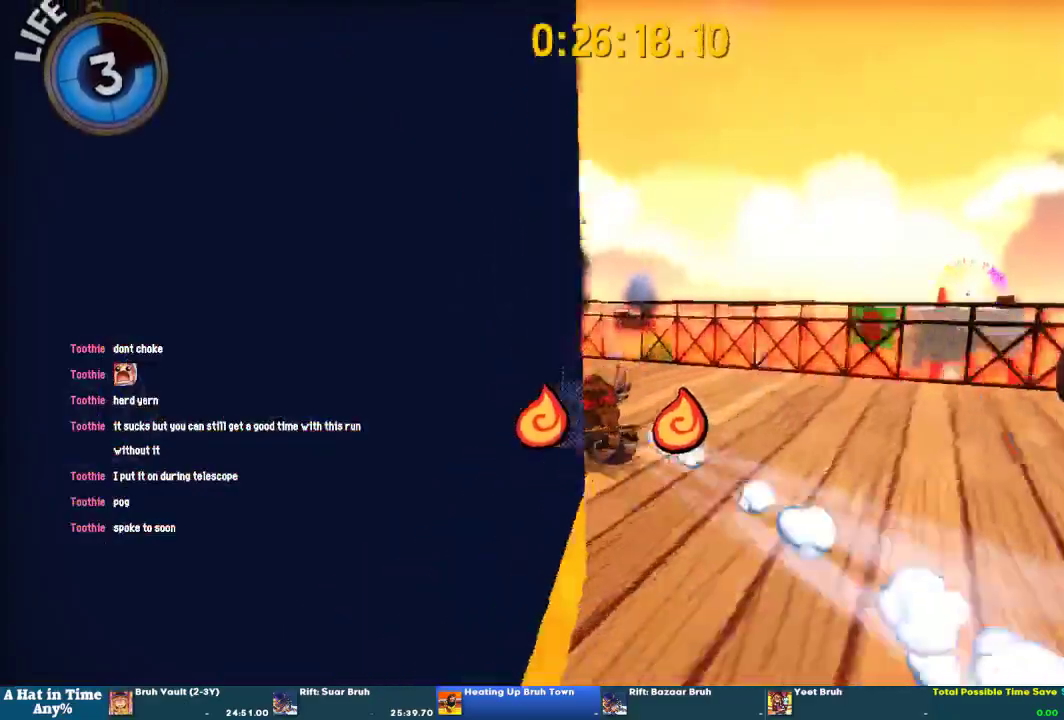
{"buttons": ["L2"], "left_stick": "left", "right_stick": "center", "events": [[100, "R2", "down"], [233, "R2", "up"], [267, "left_stick", "left"]]}
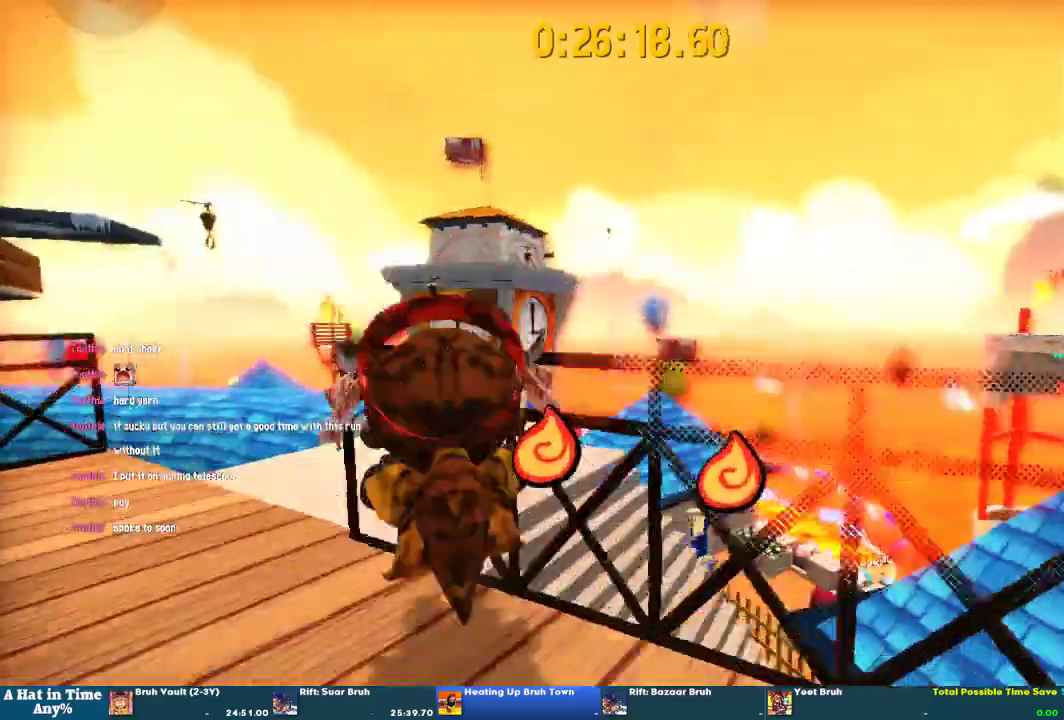
{"buttons": ["L2"], "left_stick": "up", "right_stick": "center", "events": [[133, "right_stick", "right"], [167, "left_stick", "up-left"], [233, "left_stick", "up"], [233, "right_stick", "center"], [300, "right_stick", "right"], [400, "right_stick", "center"]]}
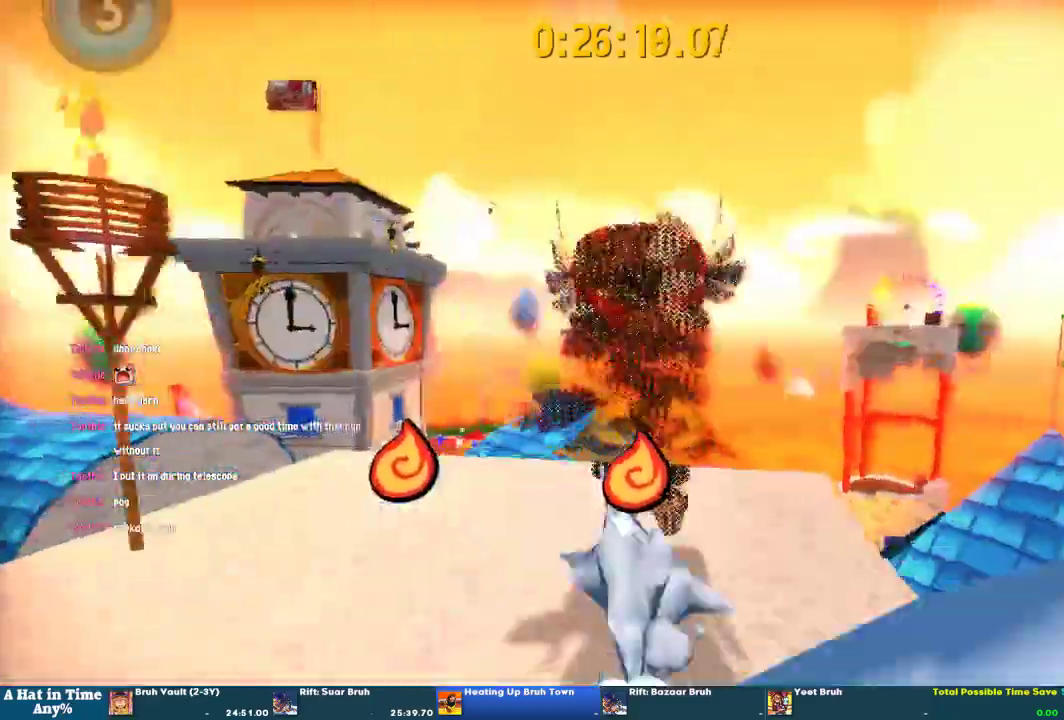
{"buttons": ["L2"], "left_stick": "up-left", "right_stick": "center", "events": [[367, "left_stick", "up-left"]]}
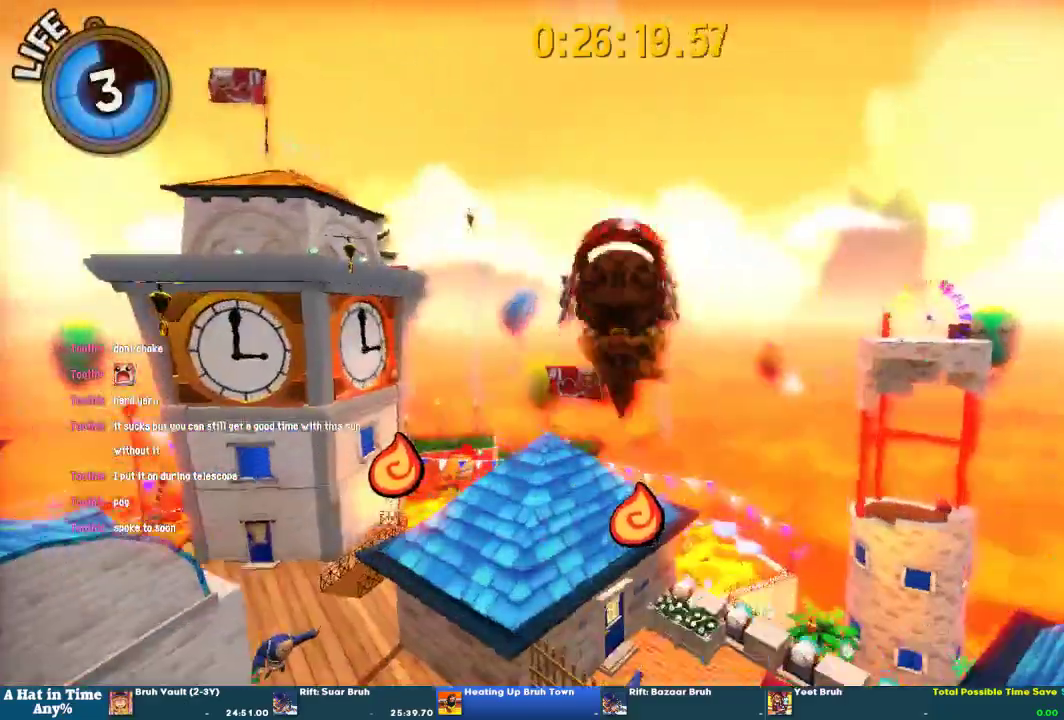
{"buttons": ["L2"], "left_stick": "up", "right_stick": "center", "events": [[133, "left_stick", "up"]]}
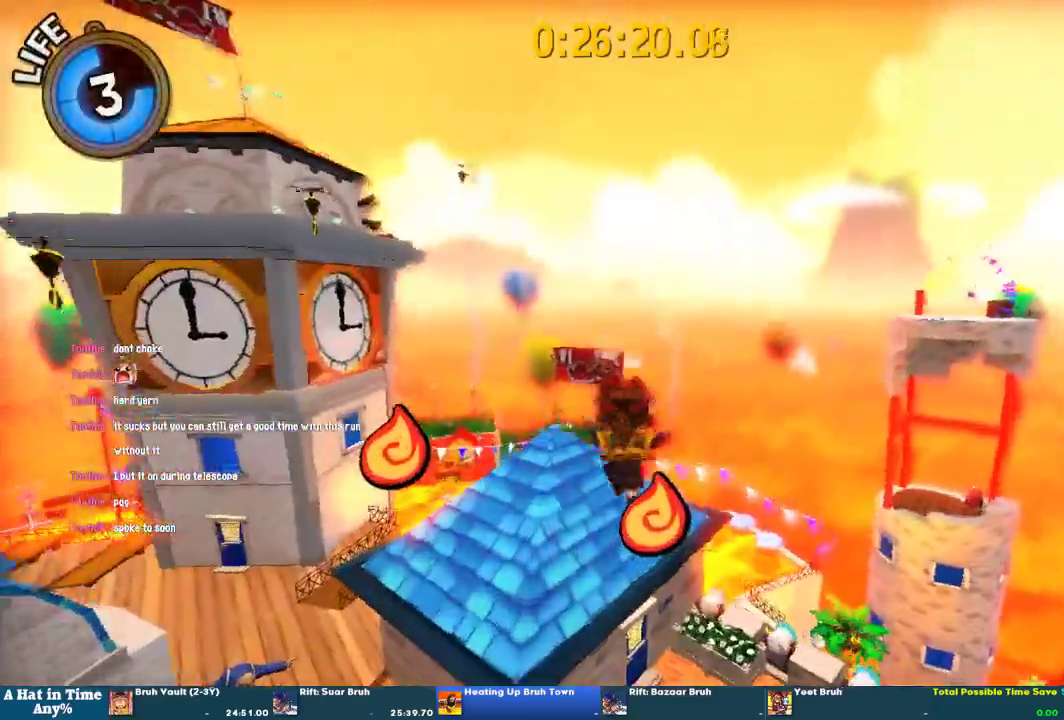
{"buttons": ["L2", "R1", "R2"], "left_stick": "up", "right_stick": "center", "events": [[367, "R1", "down"], [367, "R2", "down"]]}
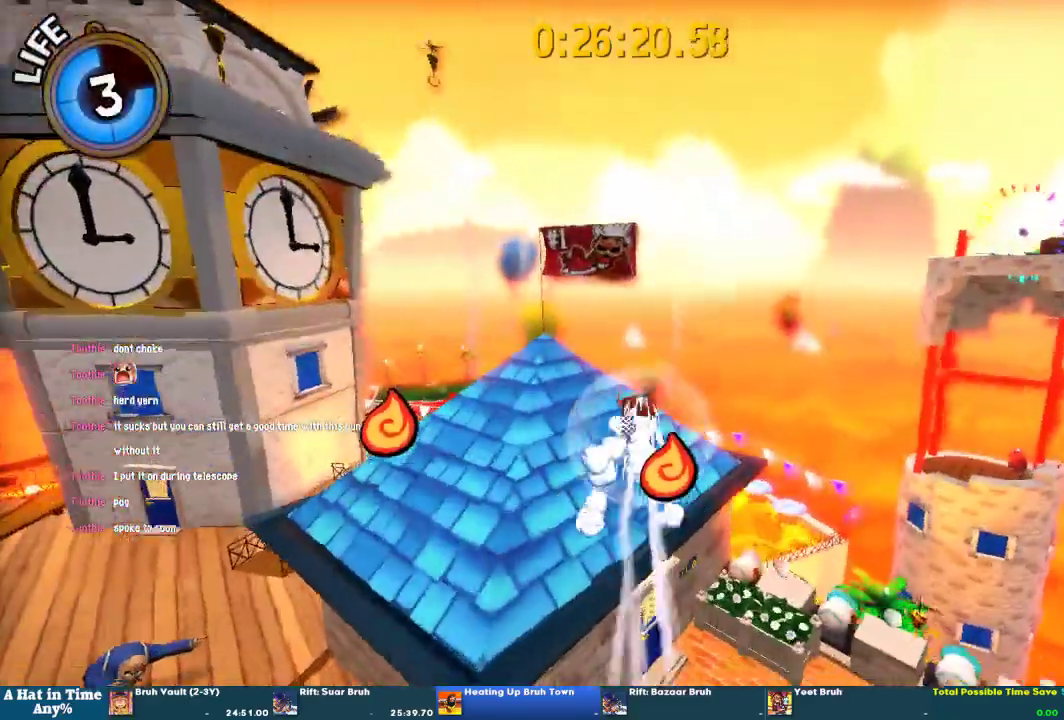
{"buttons": ["L2"], "left_stick": "up", "right_stick": "center", "events": [[100, "R1", "up"], [100, "R2", "up"], [100, "left_stick", "up-left"], [200, "left_stick", "up"]]}